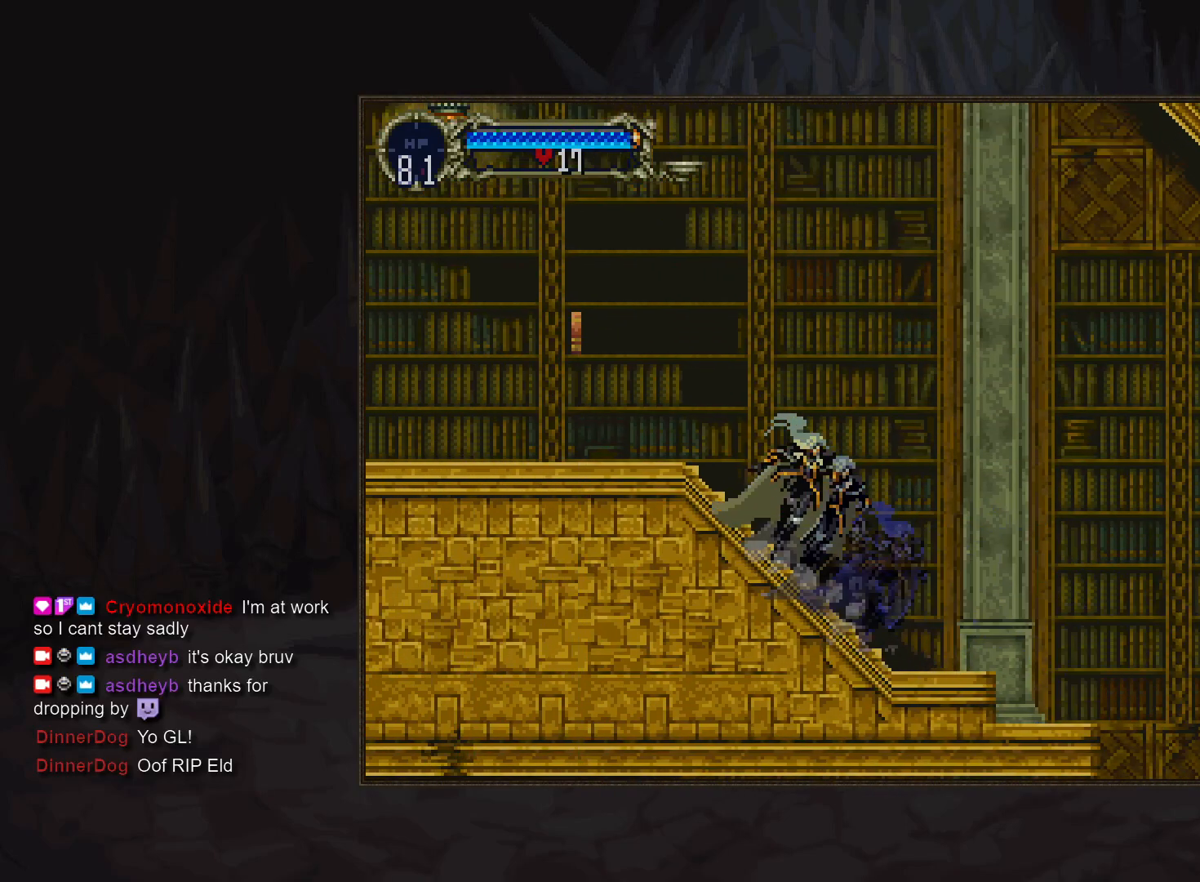
Gameplay with a controller (PlayStation layout); each line is a JSON object with the inputs held at the frame after it. "events" lists button and stick changes between this image and that frame as [ms after this image, input, new state], when the widget could be followed in between. Not read: CROSS DPAD_LEFT DPAD_RIGHT L3 R3.
{"buttons": [], "events": [[33, "TRIANGLE", "down"], [100, "TRIANGLE", "up"], [300, "TRIANGLE", "down"], [367, "TRIANGLE", "up"]]}
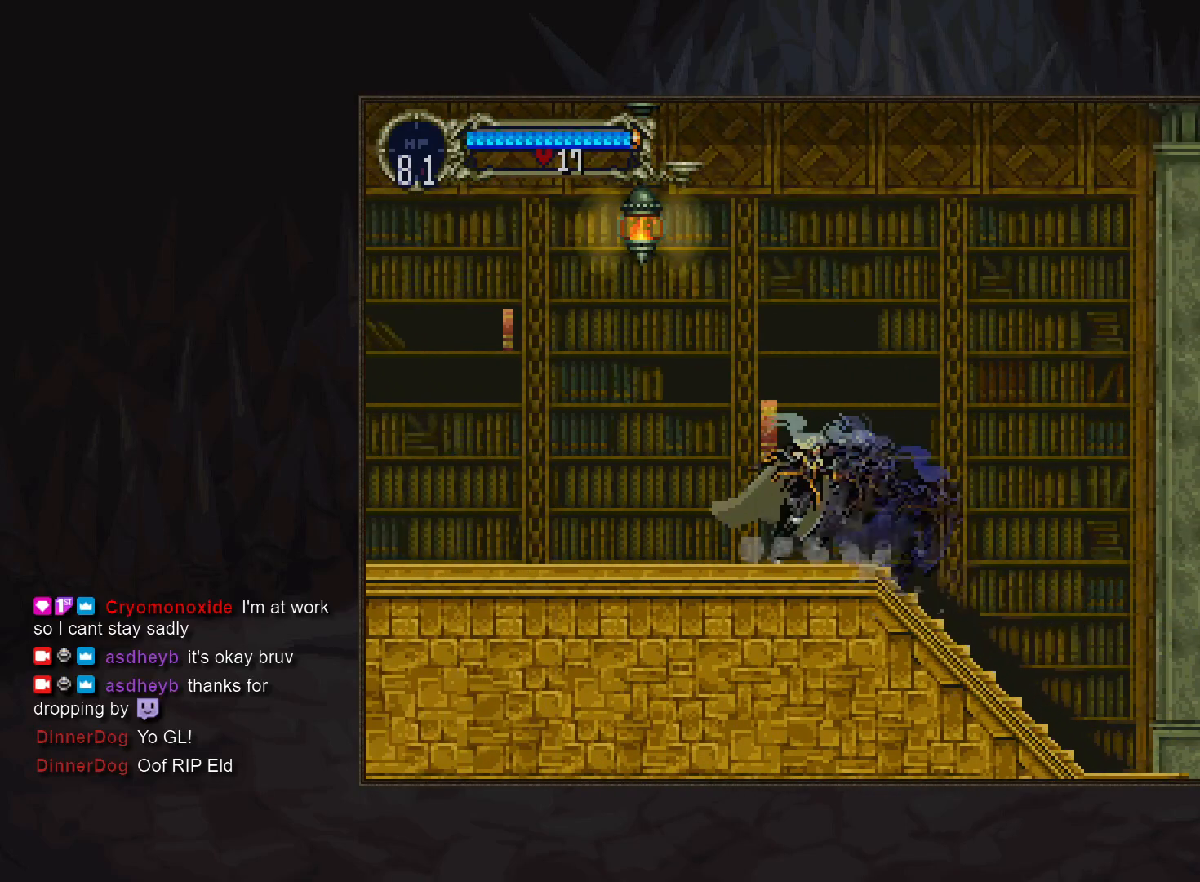
{"buttons": [], "events": [[33, "TRIANGLE", "down"], [83, "TRIANGLE", "up"], [283, "TRIANGLE", "down"], [333, "TRIANGLE", "up"]]}
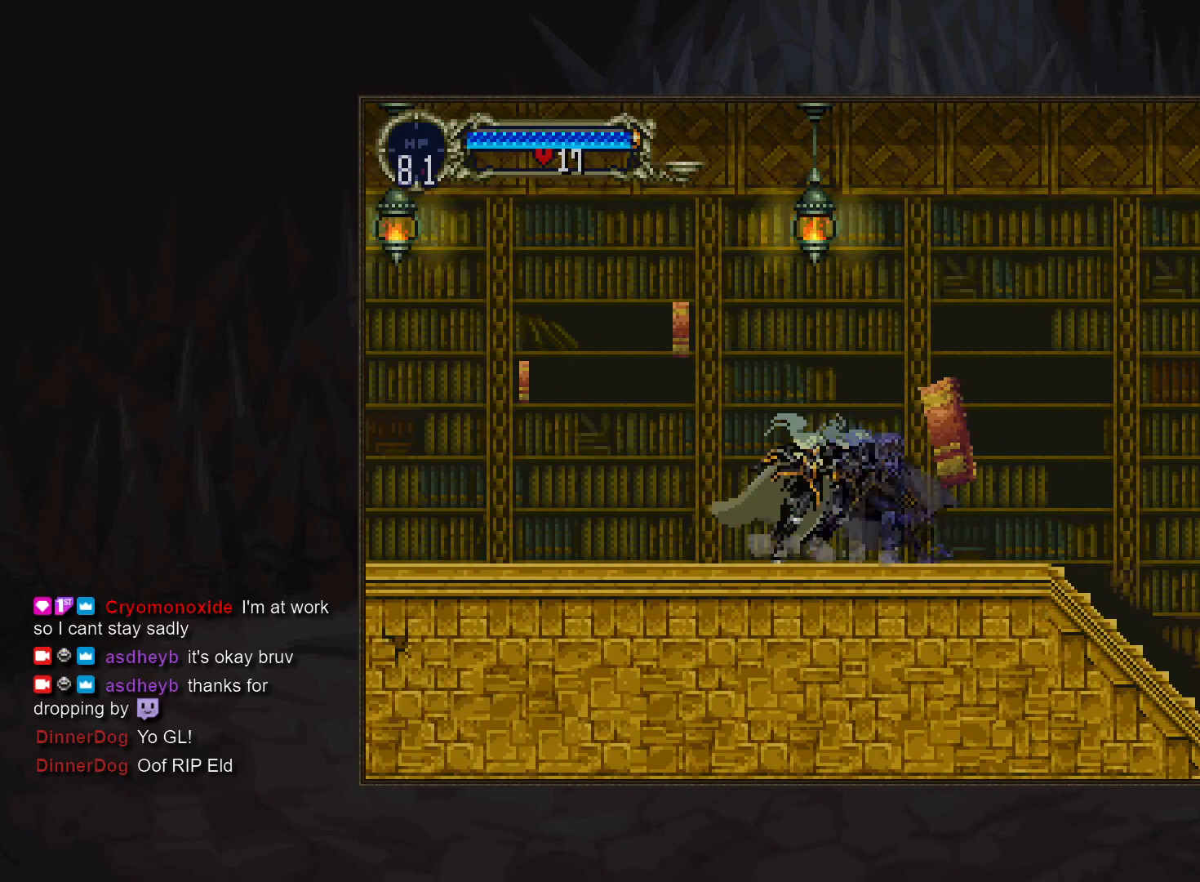
{"buttons": [], "events": [[33, "TRIANGLE", "down"], [83, "TRIANGLE", "up"], [283, "TRIANGLE", "down"], [350, "TRIANGLE", "up"]]}
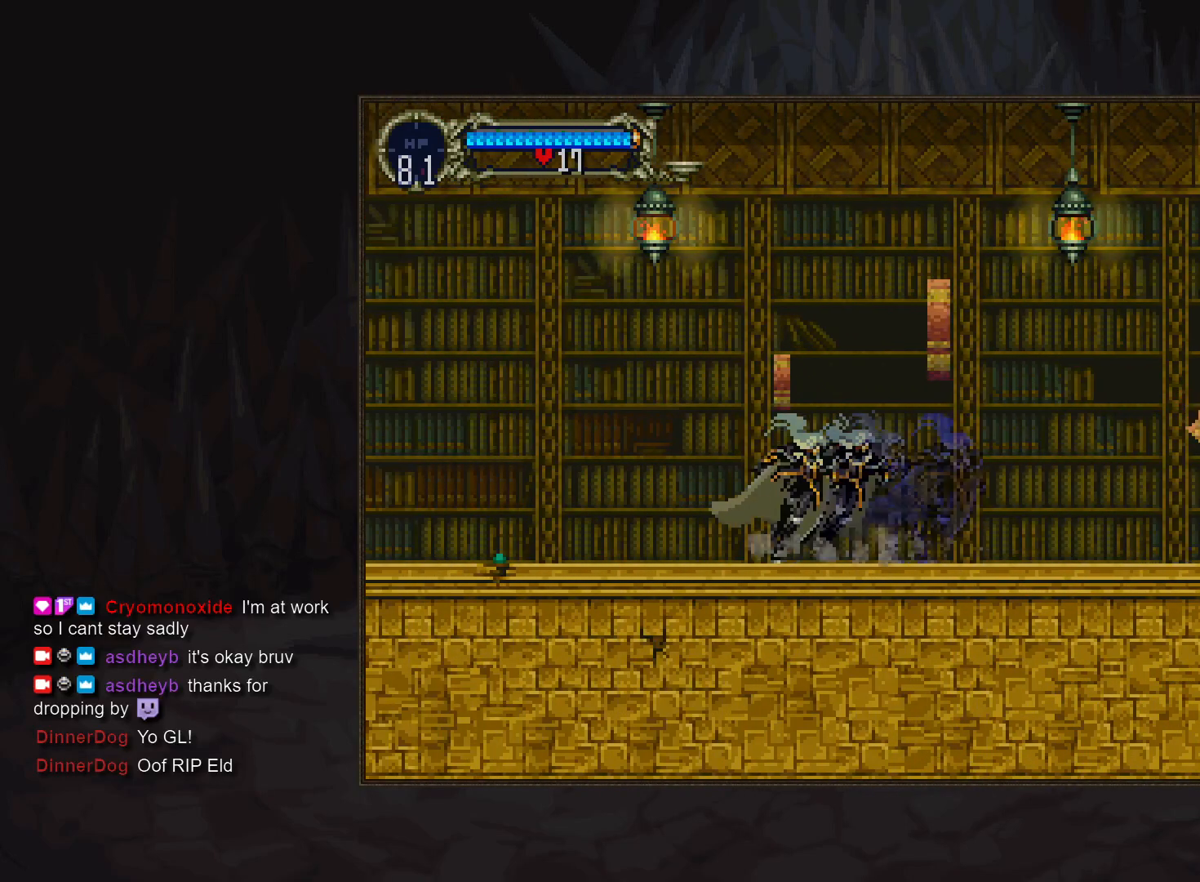
{"buttons": ["SQUARE"], "events": [[33, "TRIANGLE", "down"], [100, "TRIANGLE", "up"], [467, "SQUARE", "down"]]}
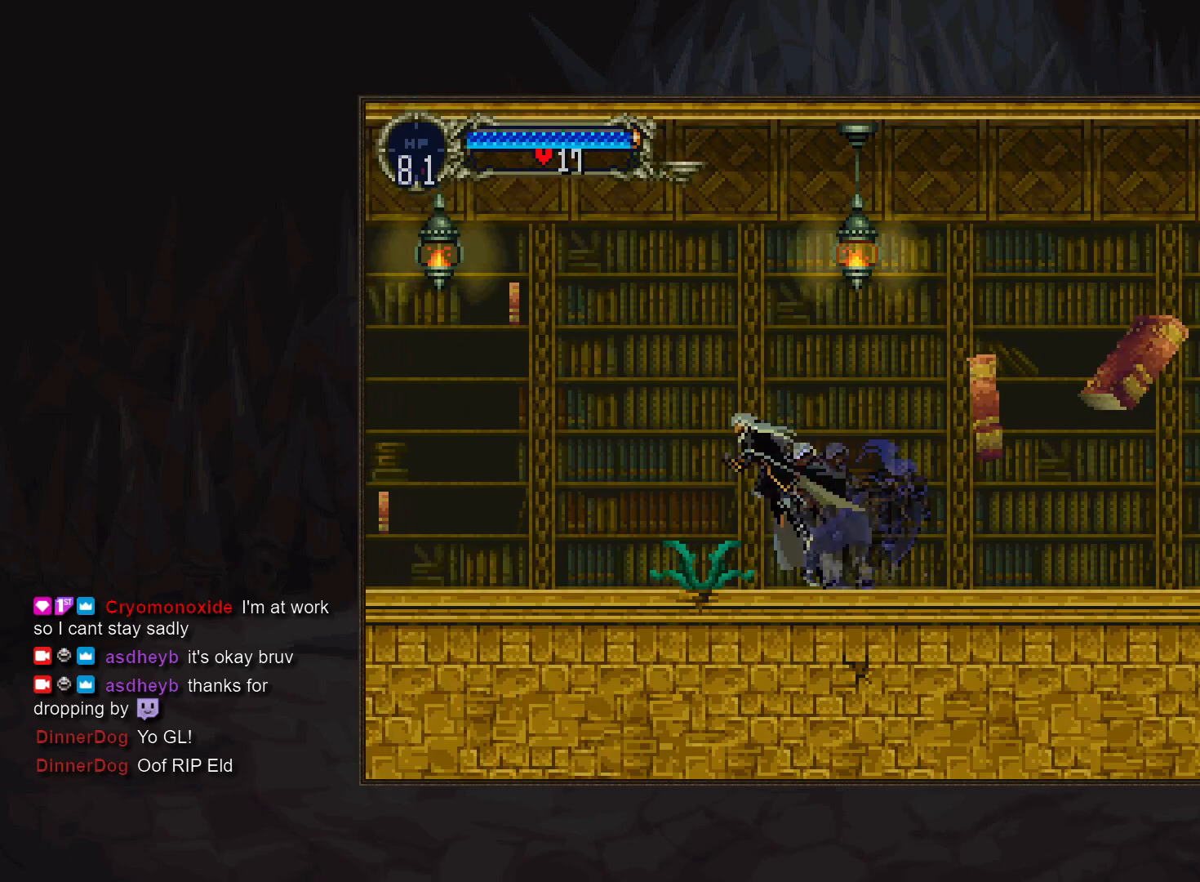
{"buttons": [], "events": [[83, "SQUARE", "up"]]}
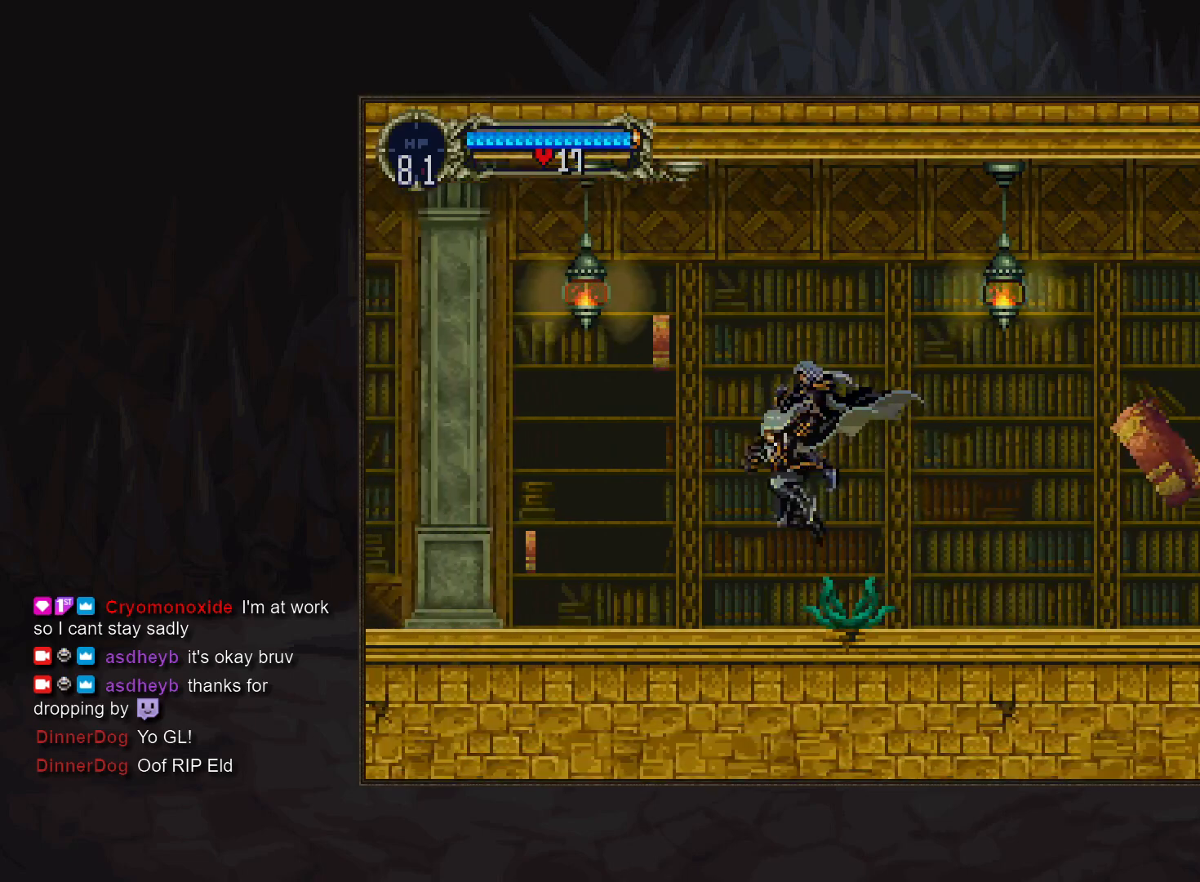
{"buttons": [], "events": [[83, "TRIANGLE", "down"], [167, "TRIANGLE", "up"], [350, "TRIANGLE", "down"], [400, "TRIANGLE", "up"]]}
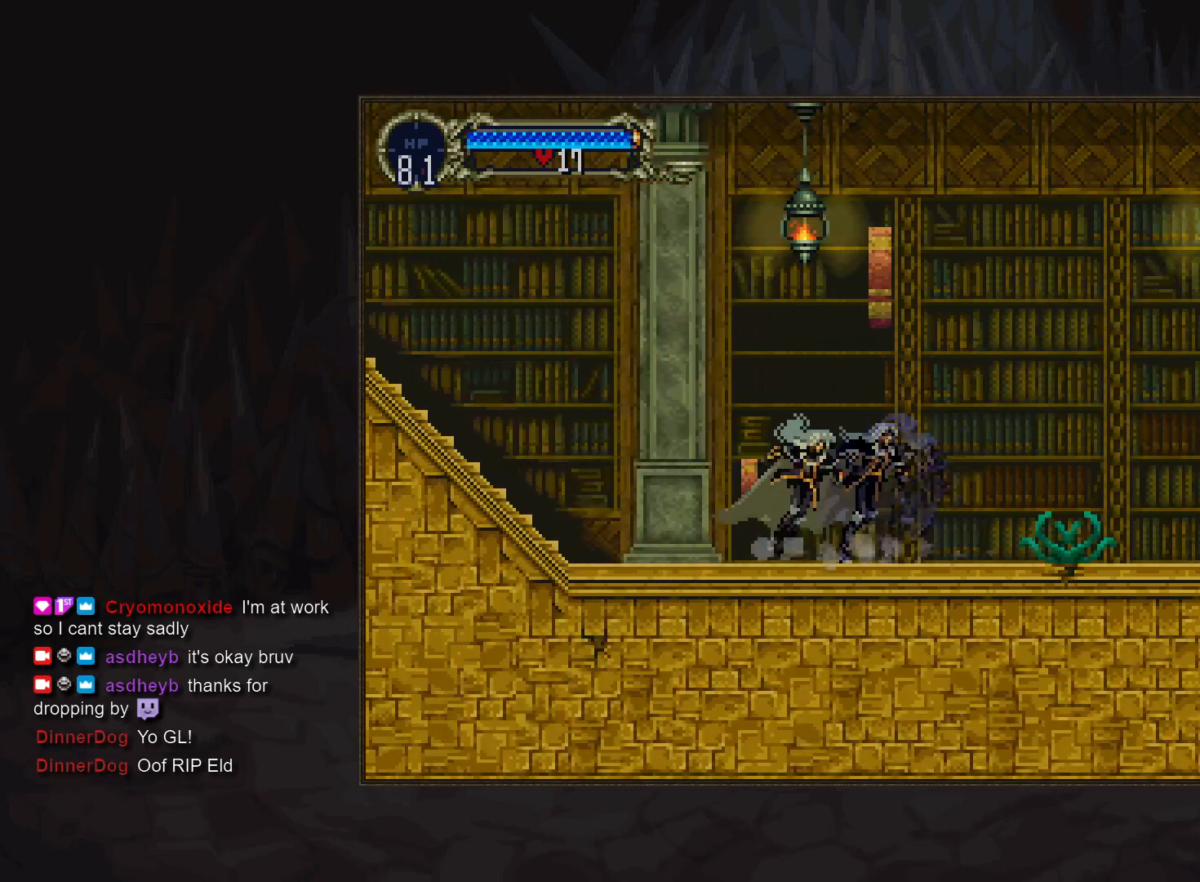
{"buttons": [], "events": [[100, "TRIANGLE", "down"], [167, "TRIANGLE", "up"], [367, "TRIANGLE", "down"], [400, "TRIANGLE", "up"]]}
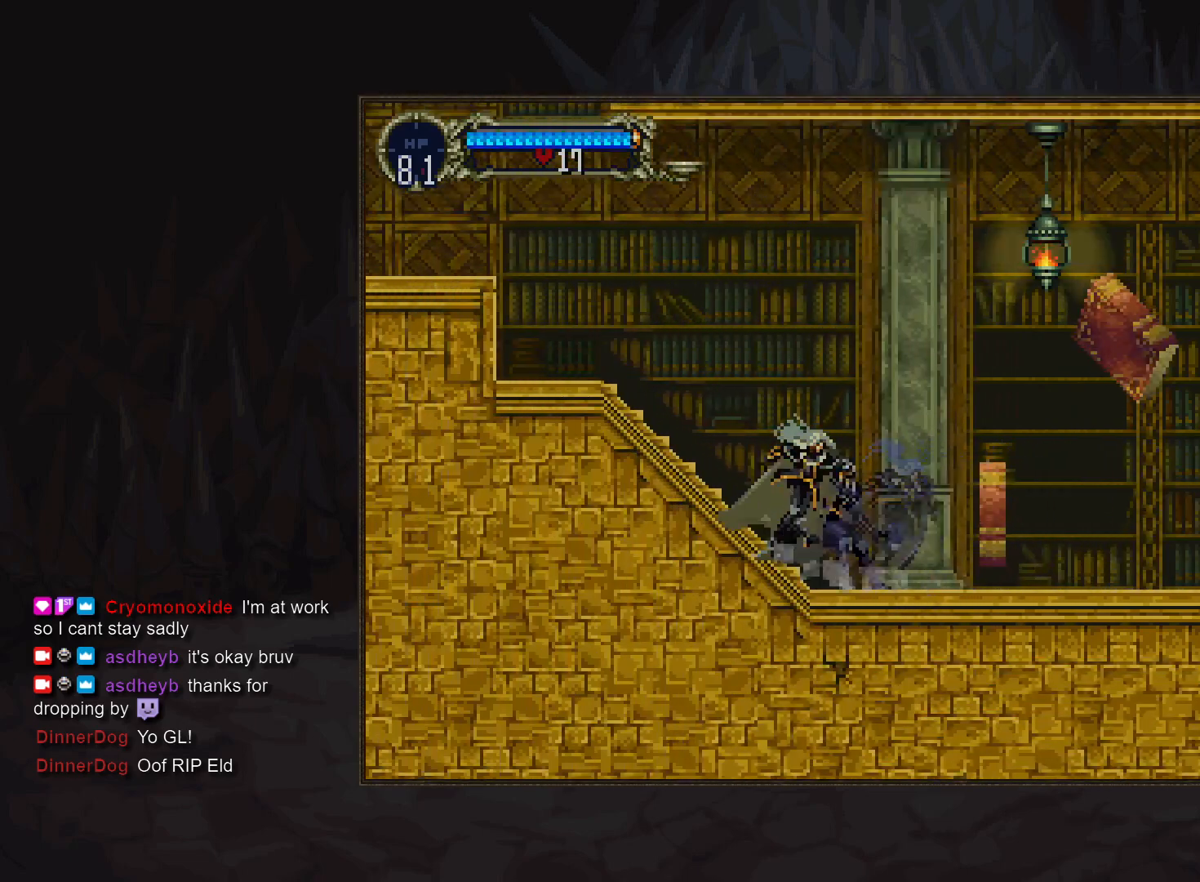
{"buttons": [], "events": [[117, "TRIANGLE", "down"], [167, "TRIANGLE", "up"], [367, "TRIANGLE", "down"], [433, "TRIANGLE", "up"]]}
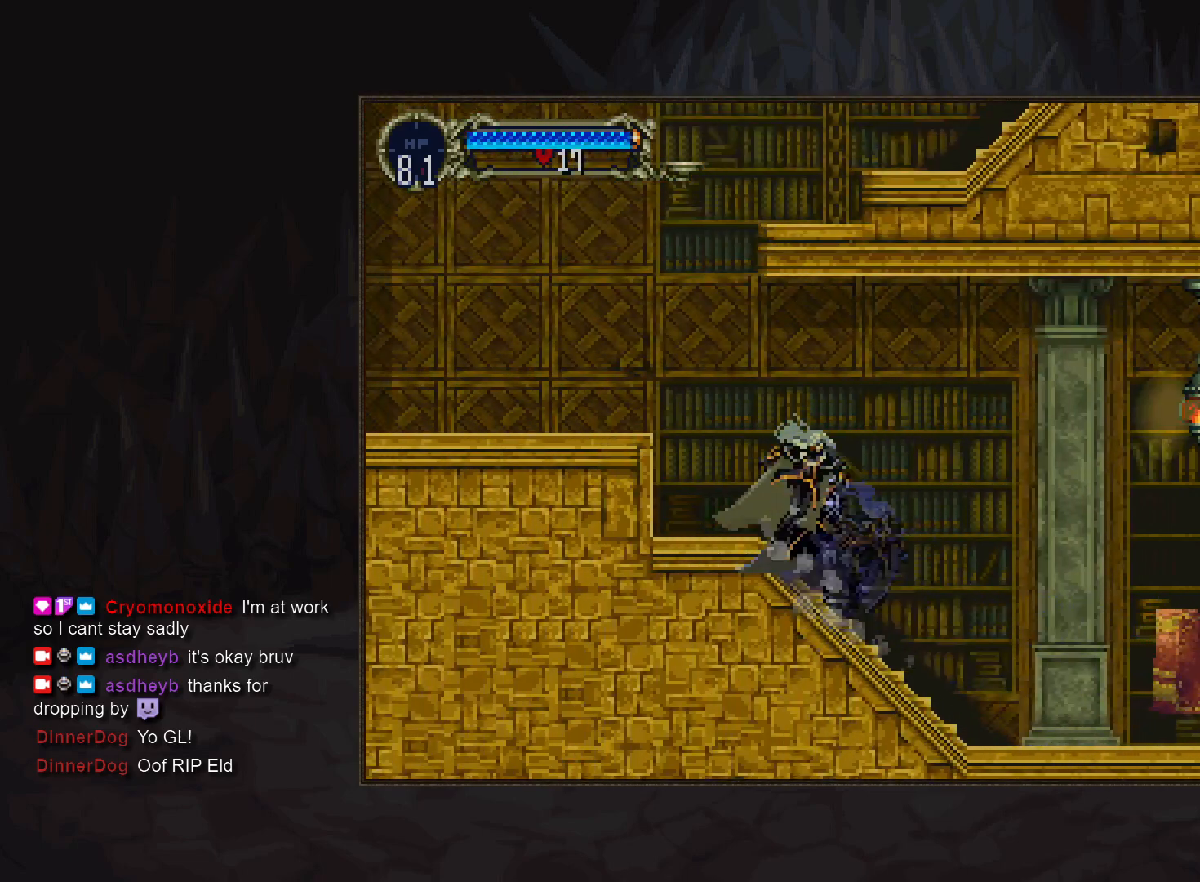
{"buttons": [], "events": []}
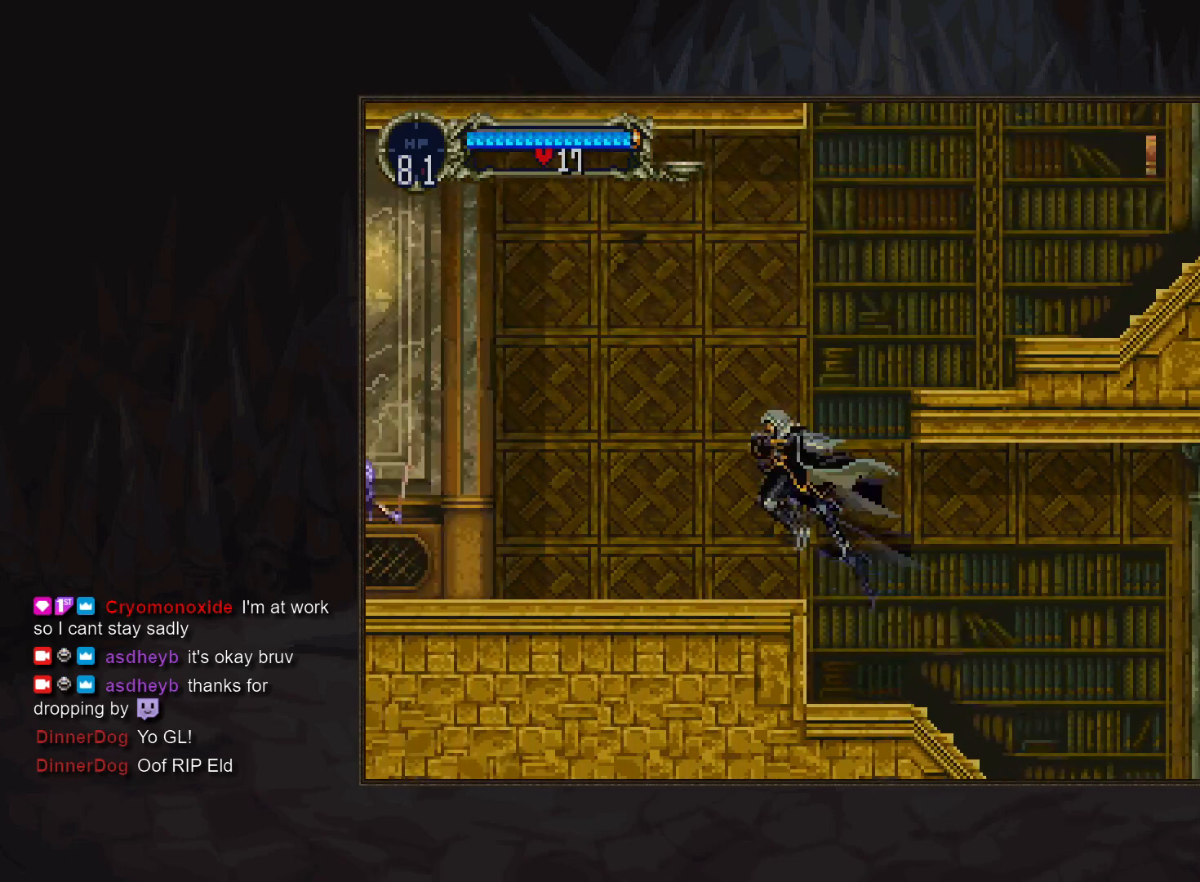
{"buttons": [], "events": []}
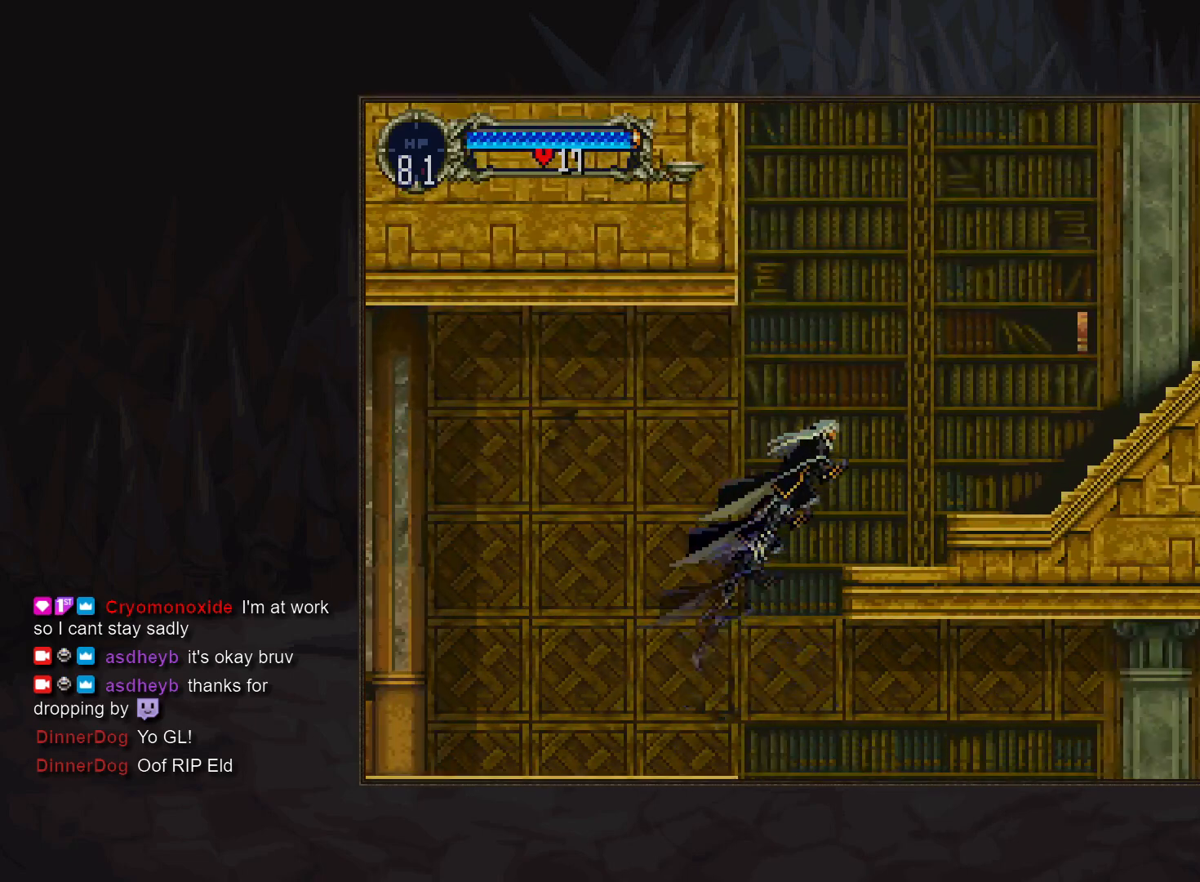
{"buttons": [], "events": []}
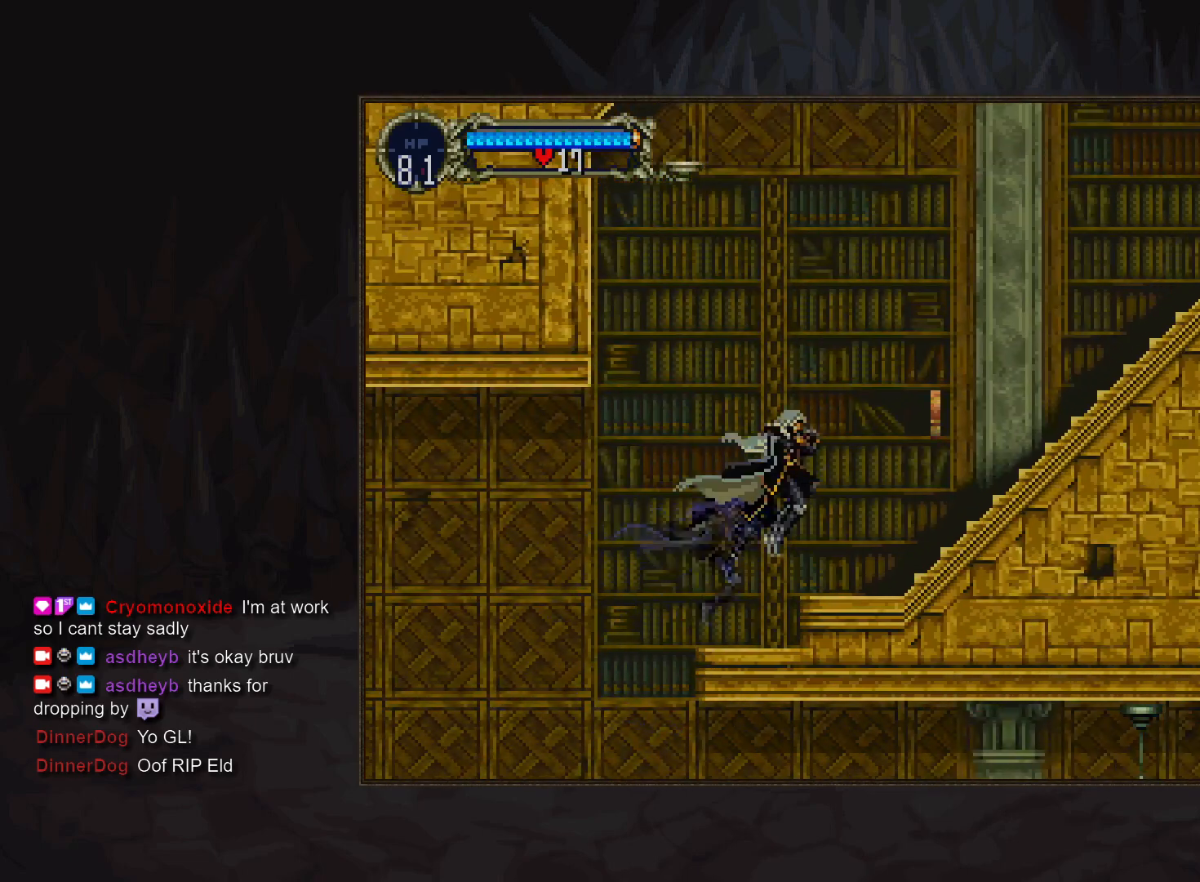
{"buttons": [], "events": []}
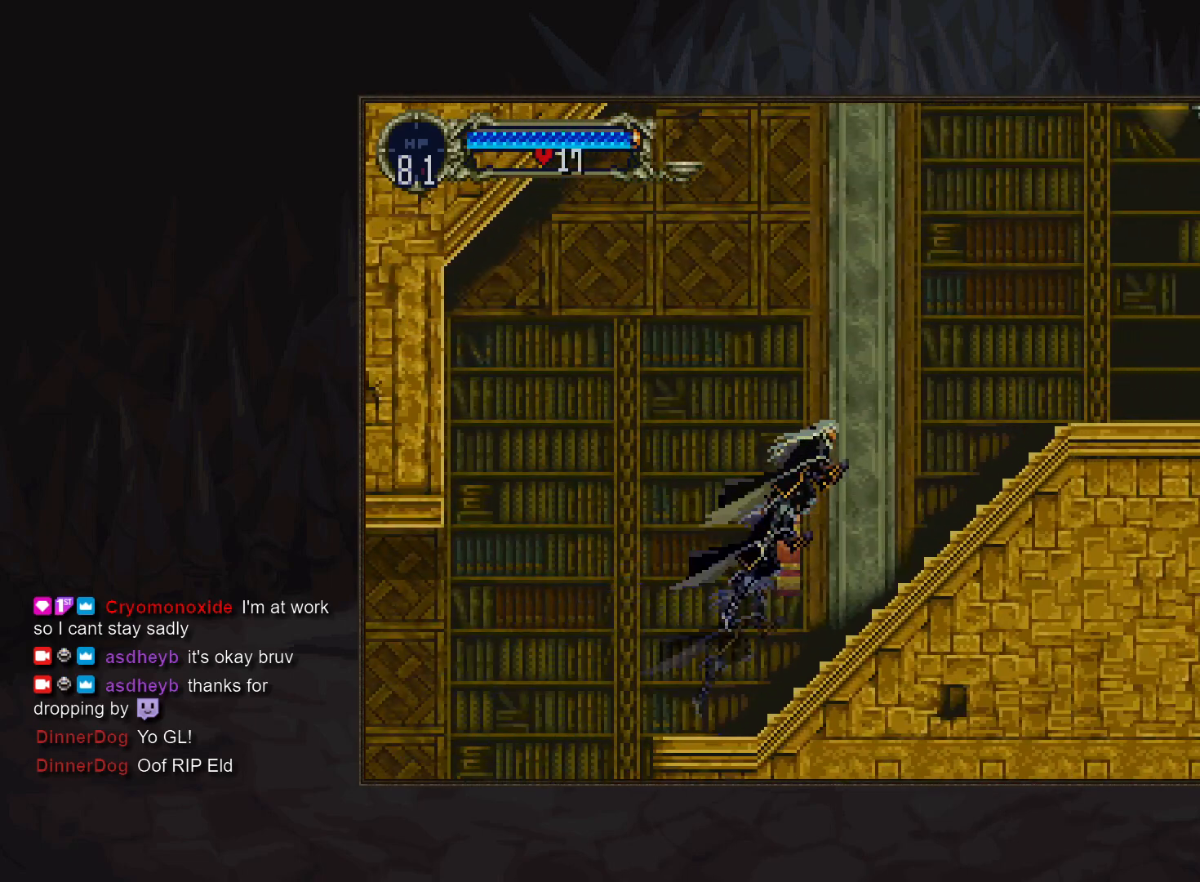
{"buttons": ["TRIANGLE"], "events": [[500, "TRIANGLE", "down"]]}
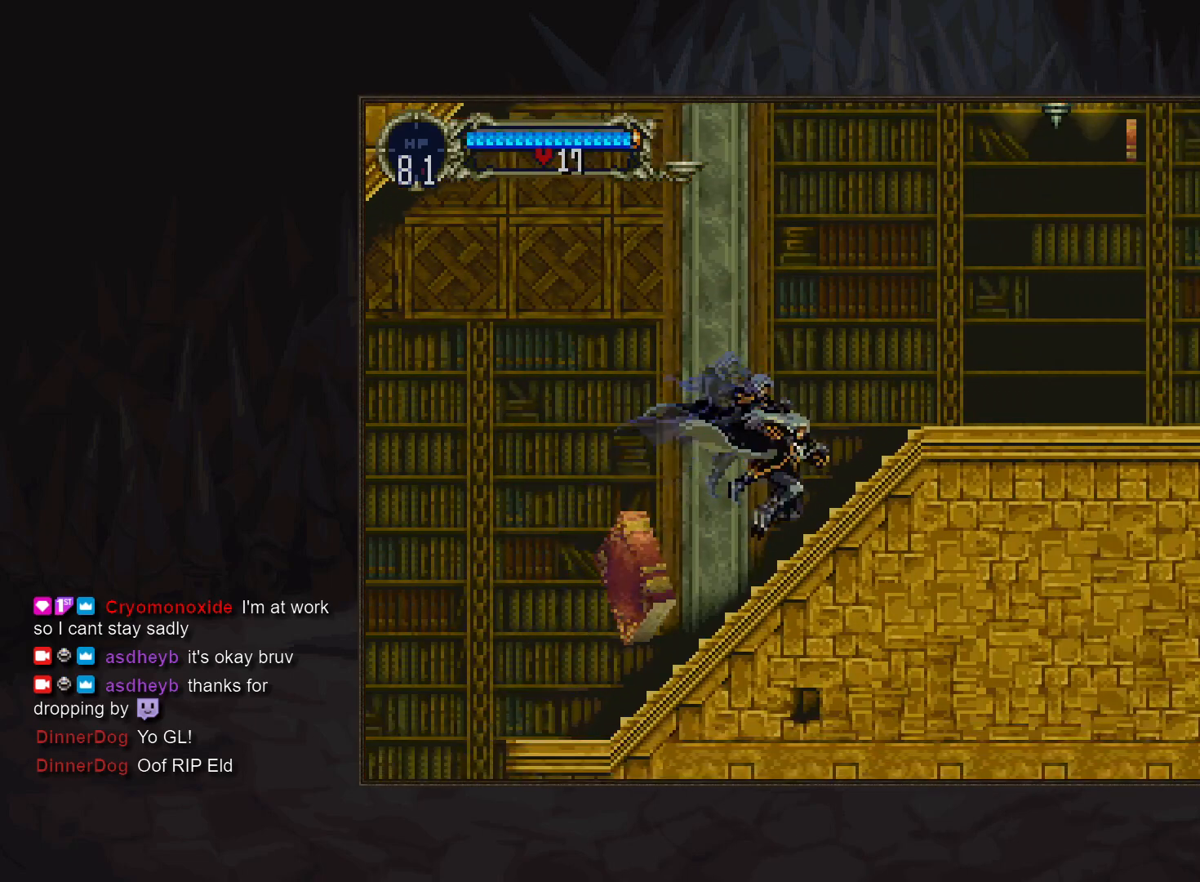
{"buttons": ["TRIANGLE"], "events": [[67, "TRIANGLE", "up"], [250, "TRIANGLE", "down"], [300, "TRIANGLE", "up"], [500, "TRIANGLE", "down"]]}
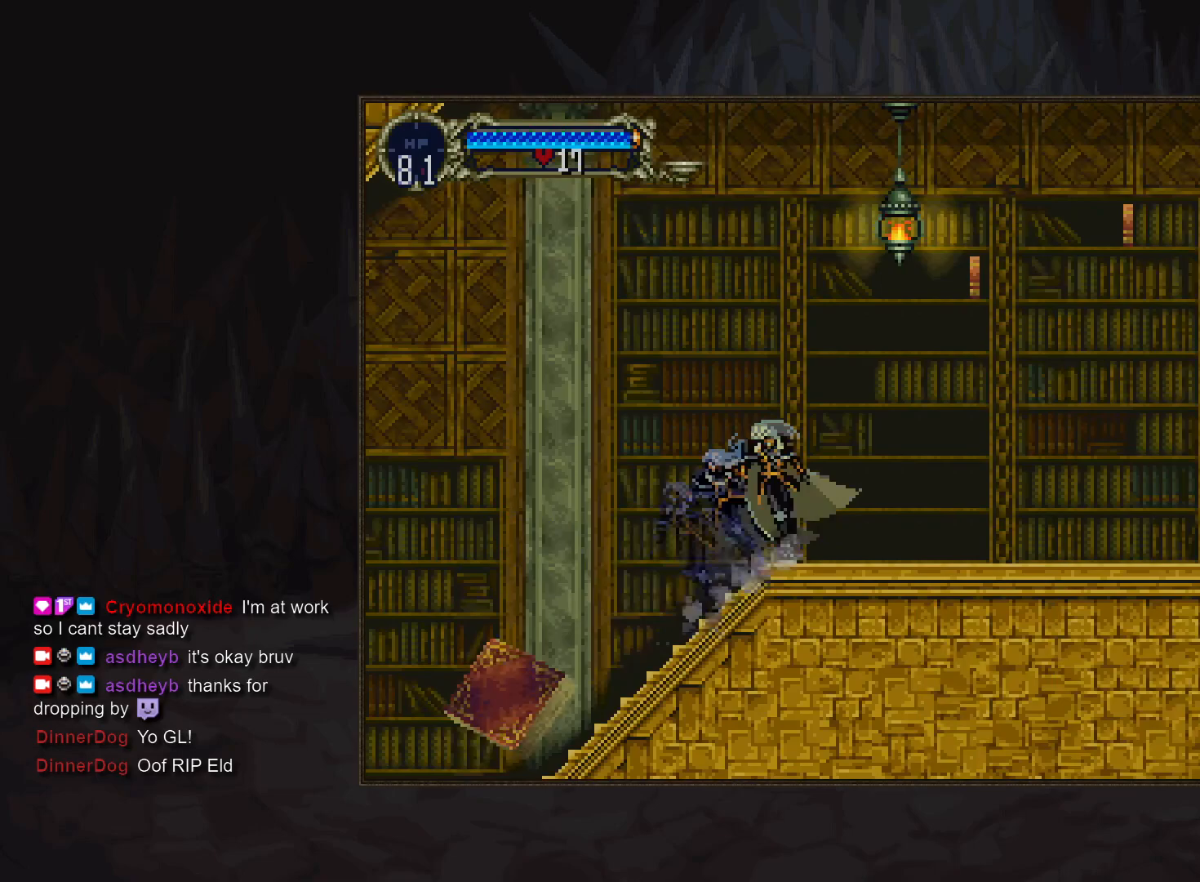
{"buttons": ["TRIANGLE"], "events": [[33, "TRIANGLE", "up"], [233, "TRIANGLE", "down"], [283, "TRIANGLE", "up"], [483, "TRIANGLE", "down"]]}
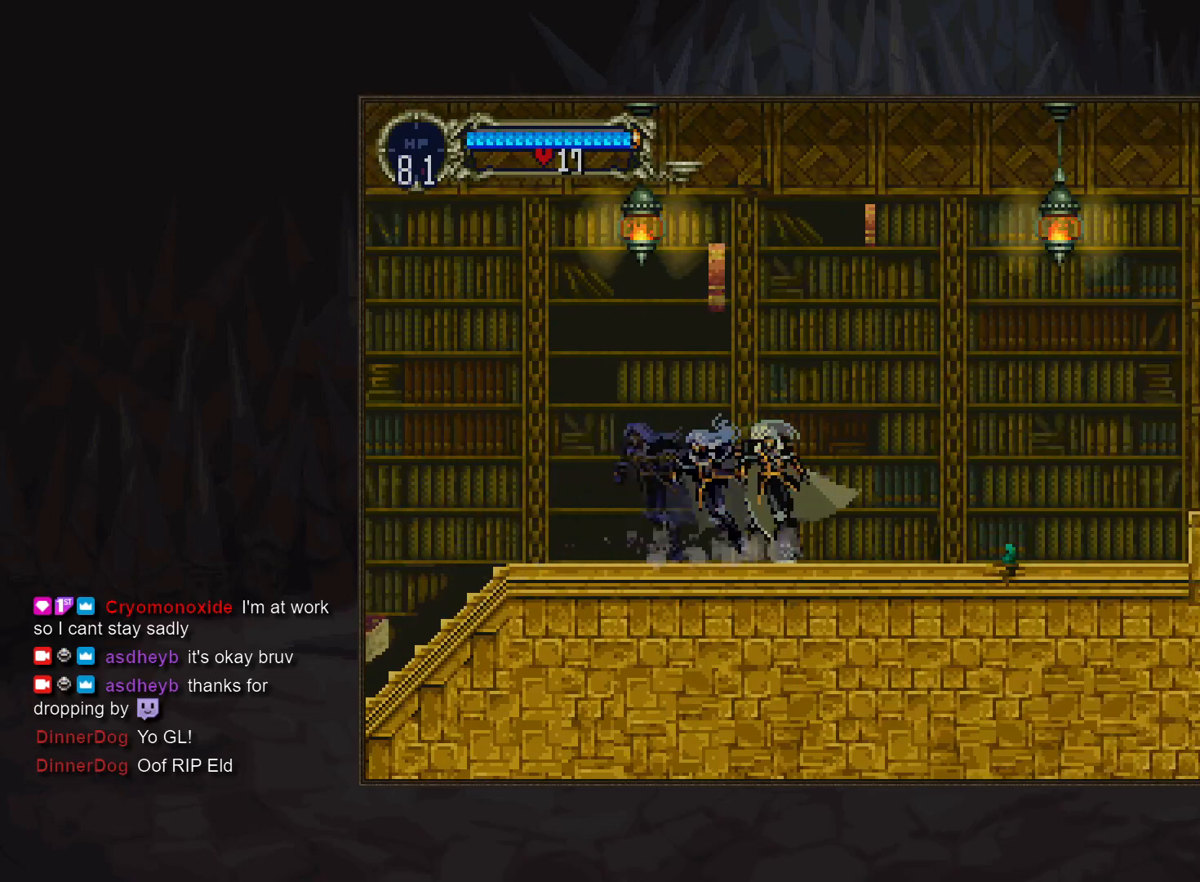
{"buttons": [], "events": [[67, "TRIANGLE", "up"]]}
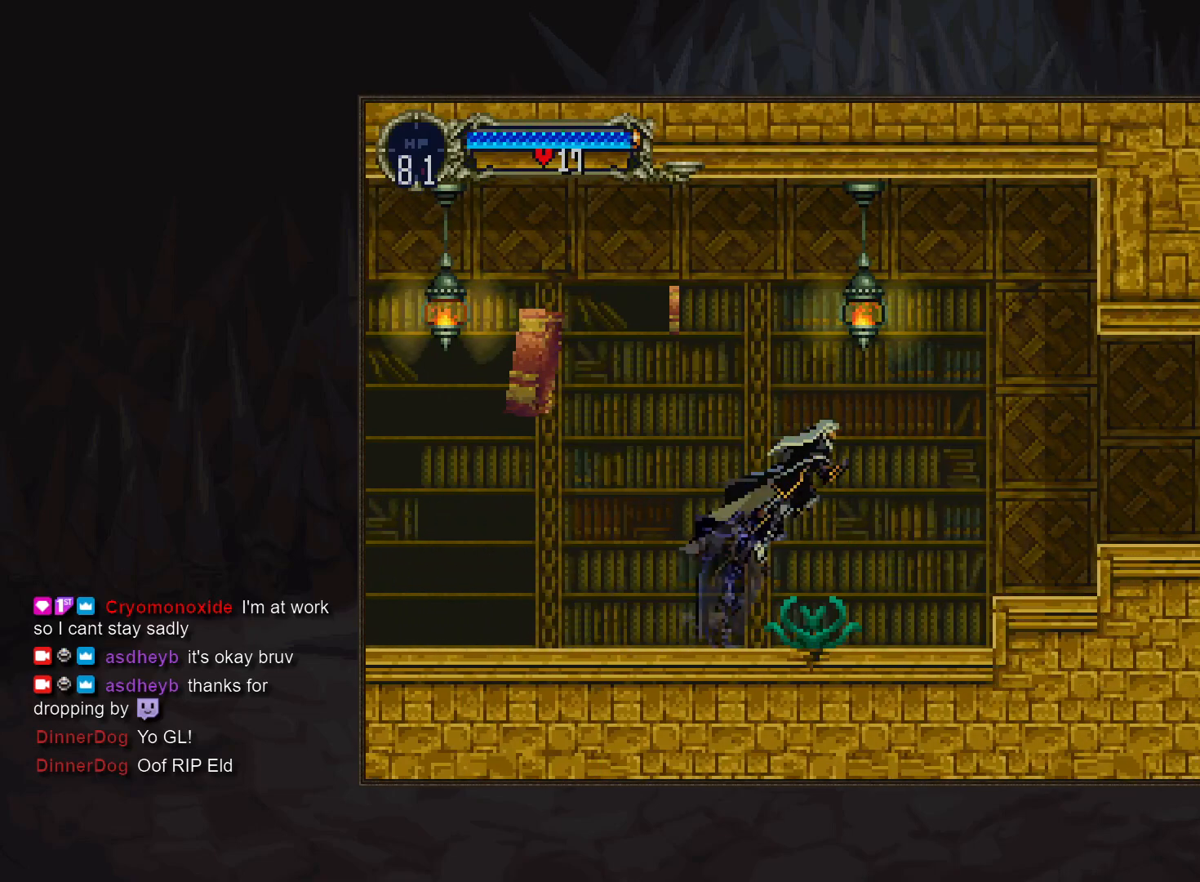
{"buttons": [], "events": []}
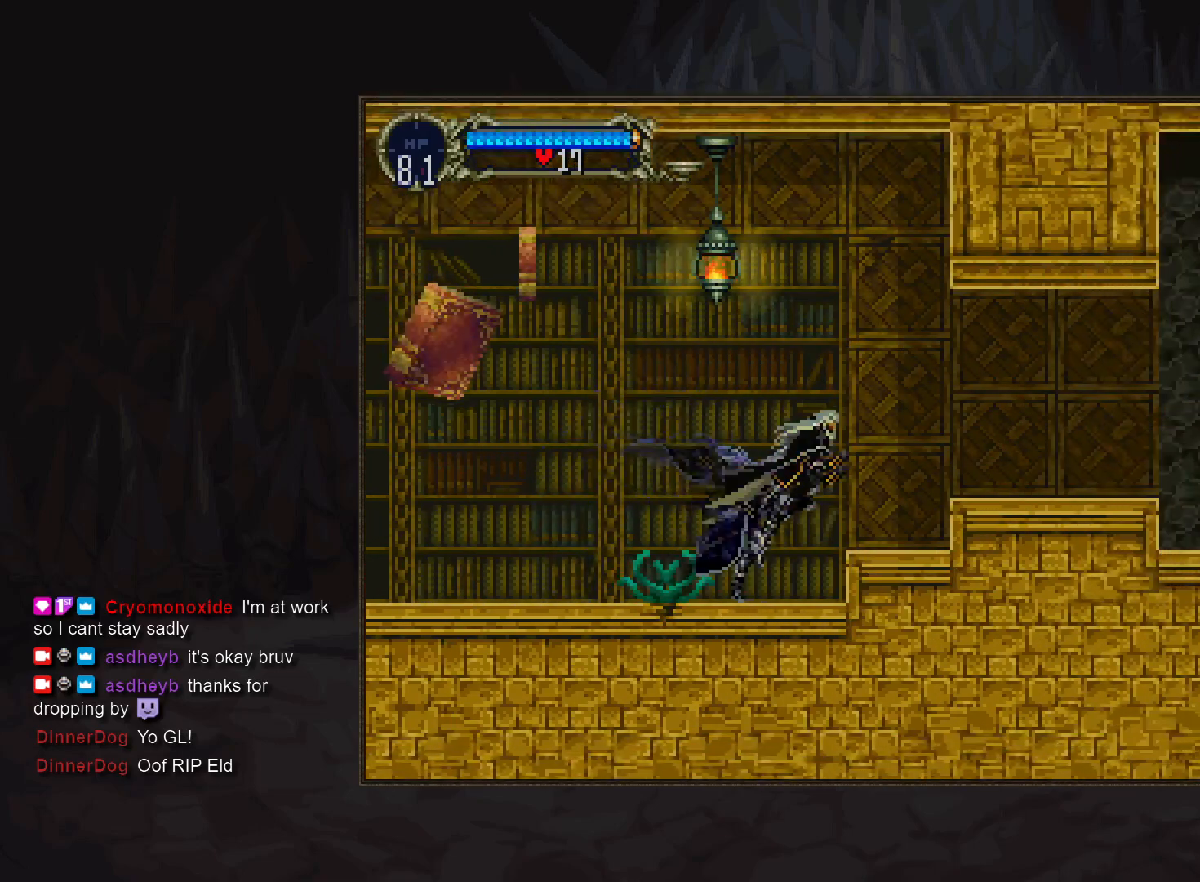
{"buttons": [], "events": []}
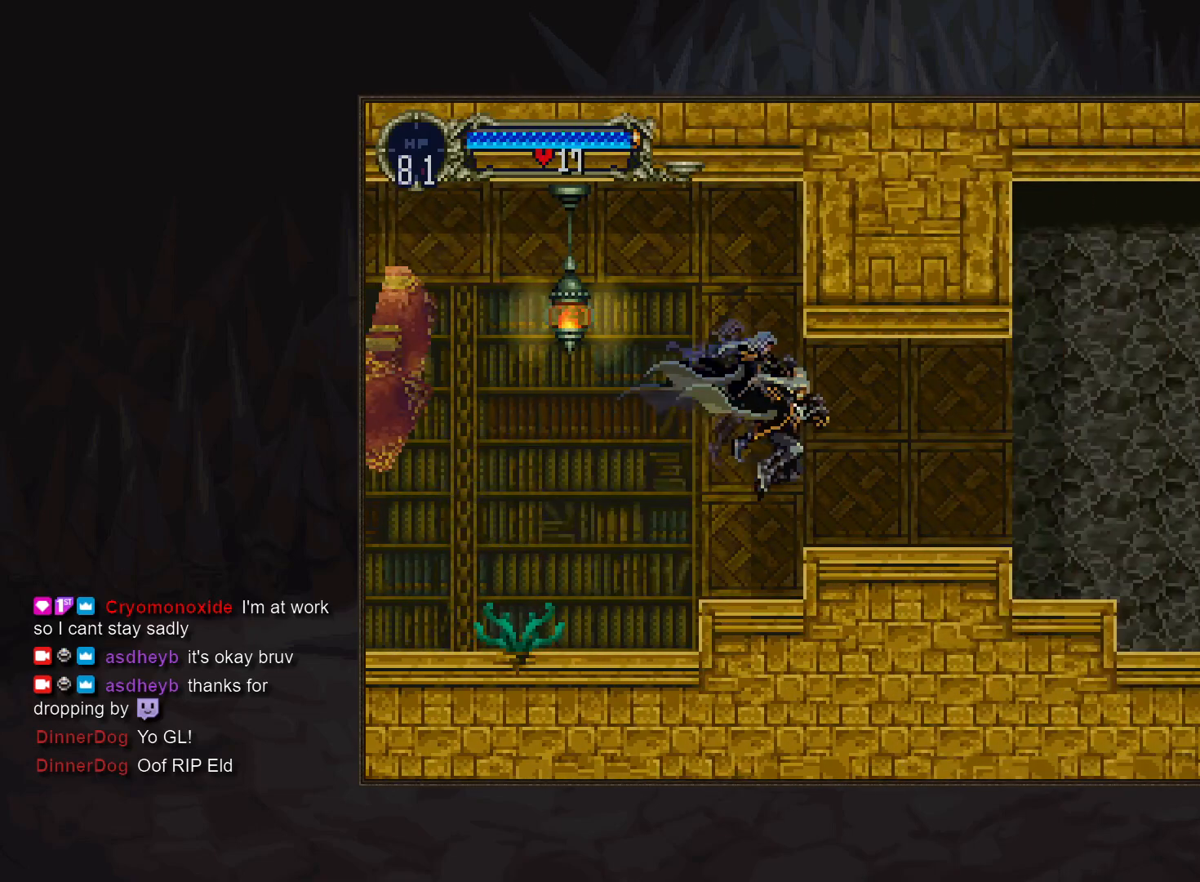
{"buttons": [], "events": [[83, "TRIANGLE", "down"], [150, "TRIANGLE", "up"], [333, "TRIANGLE", "down"], [383, "TRIANGLE", "up"]]}
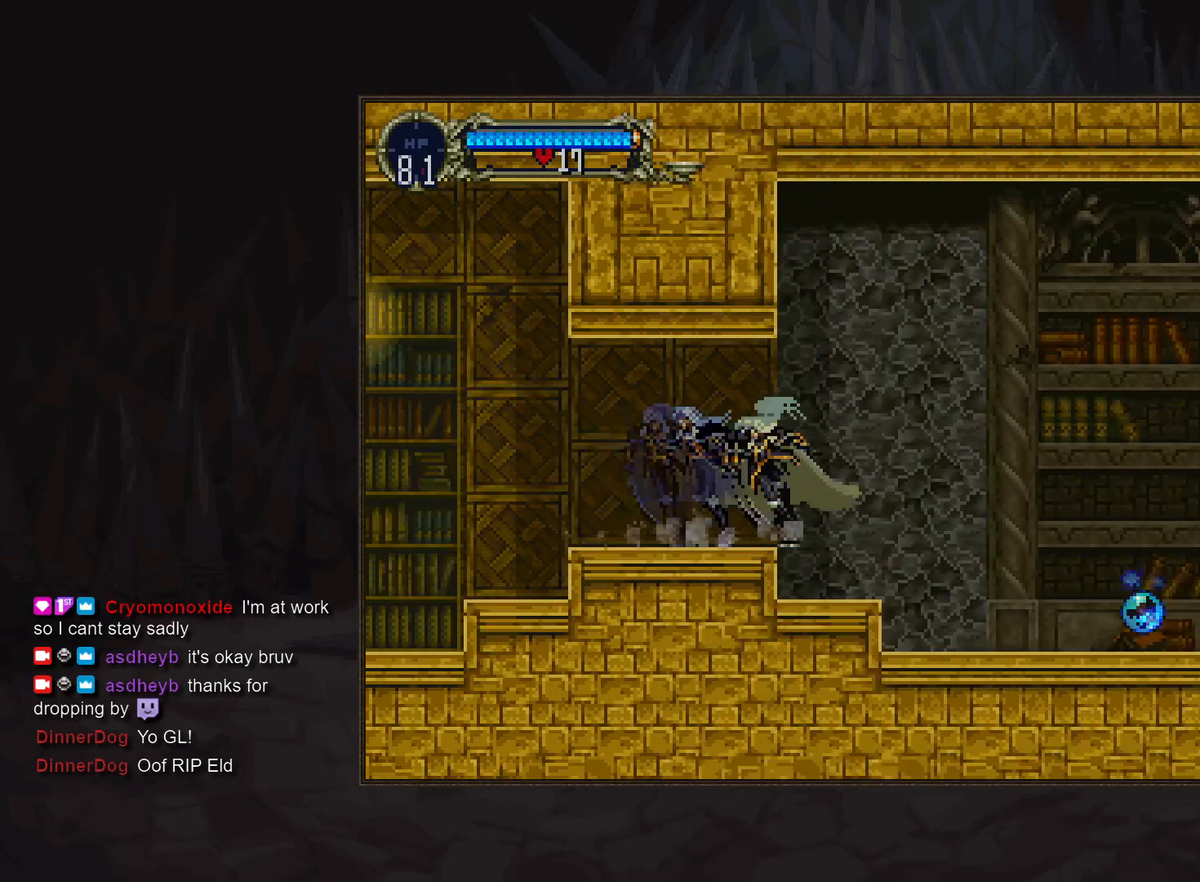
{"buttons": [], "events": []}
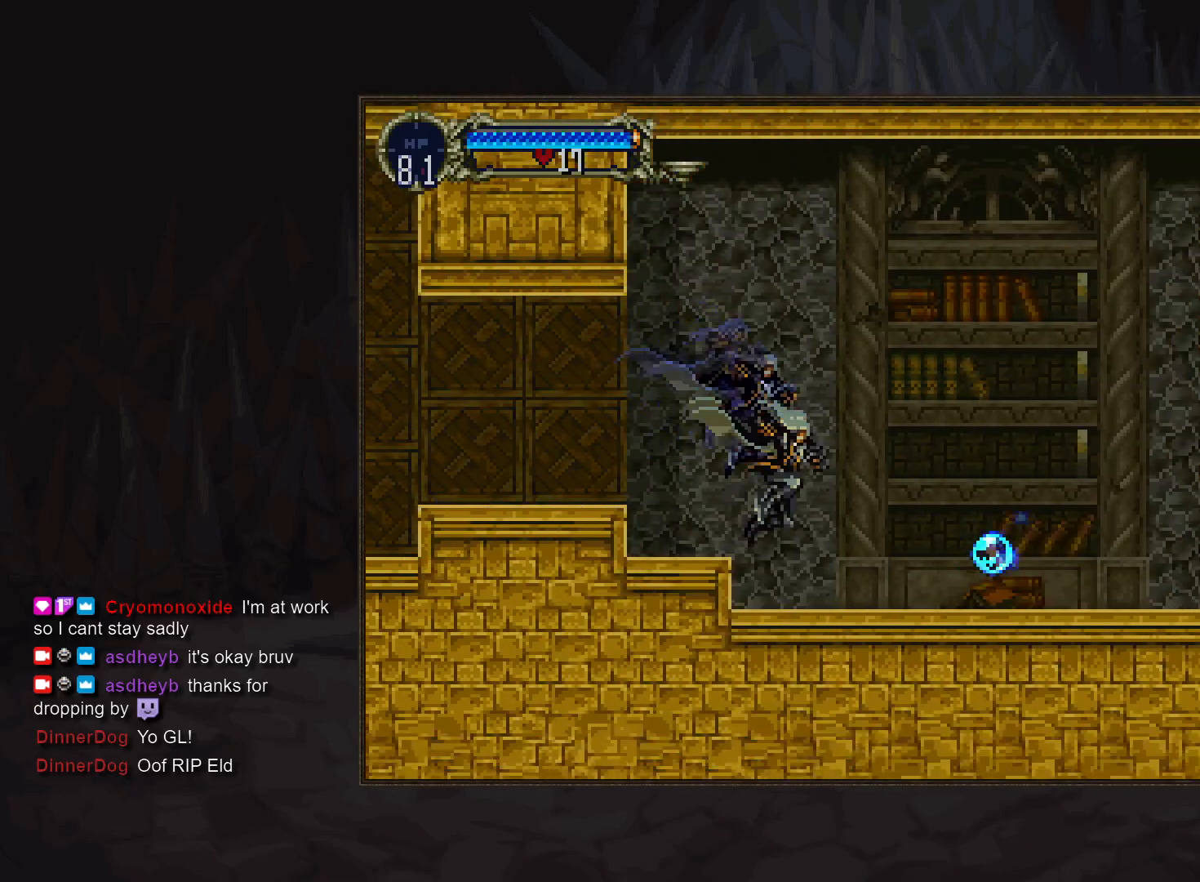
{"buttons": [], "events": []}
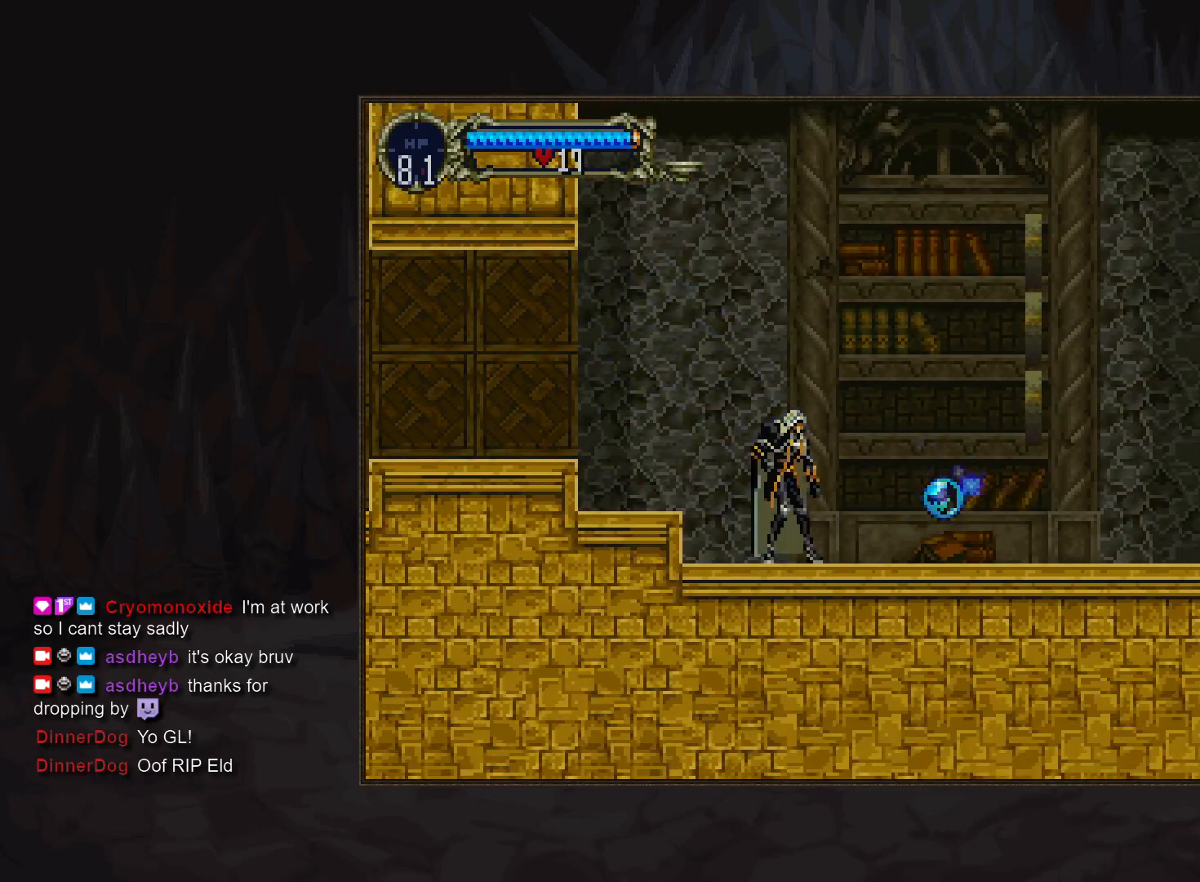
{"buttons": ["DPAD_DOWN"], "events": [[250, "DPAD_DOWN", "down"]]}
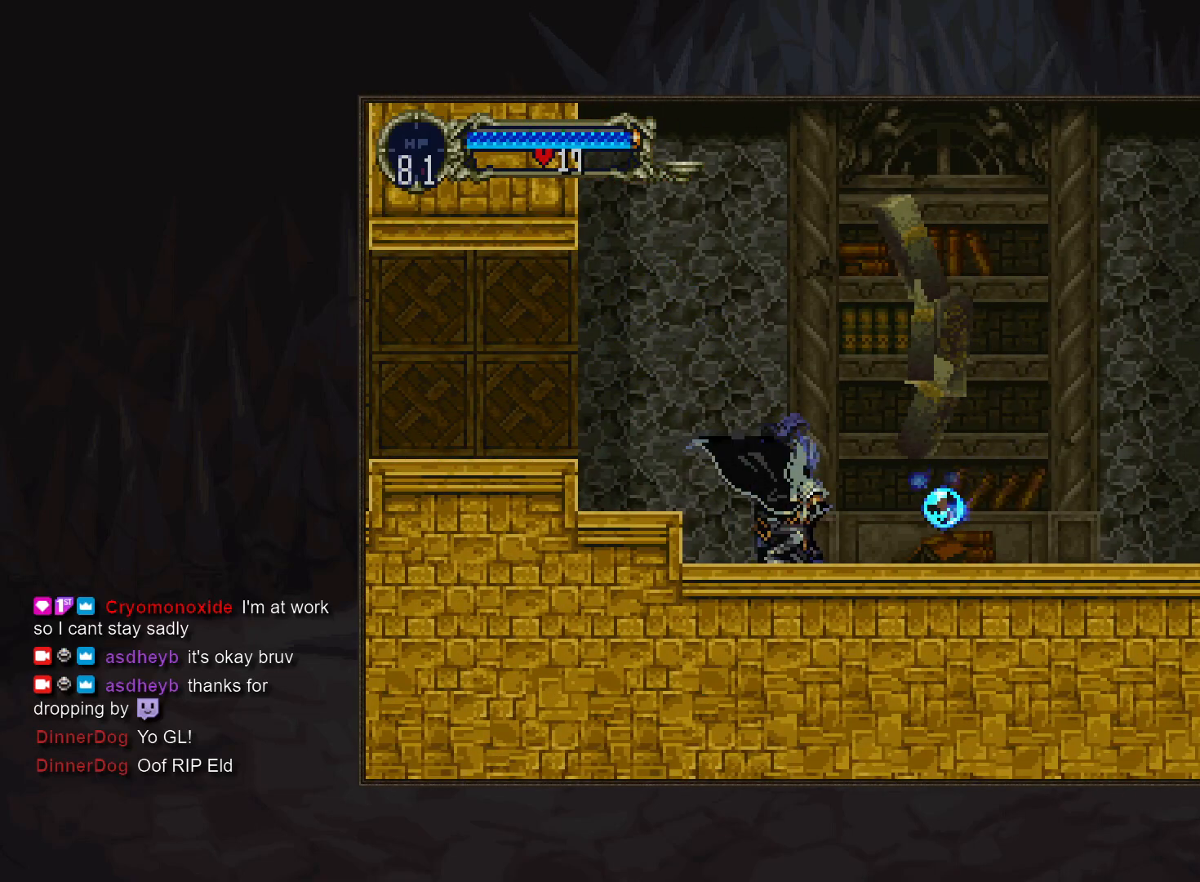
{"buttons": [], "events": [[467, "DPAD_DOWN", "up"]]}
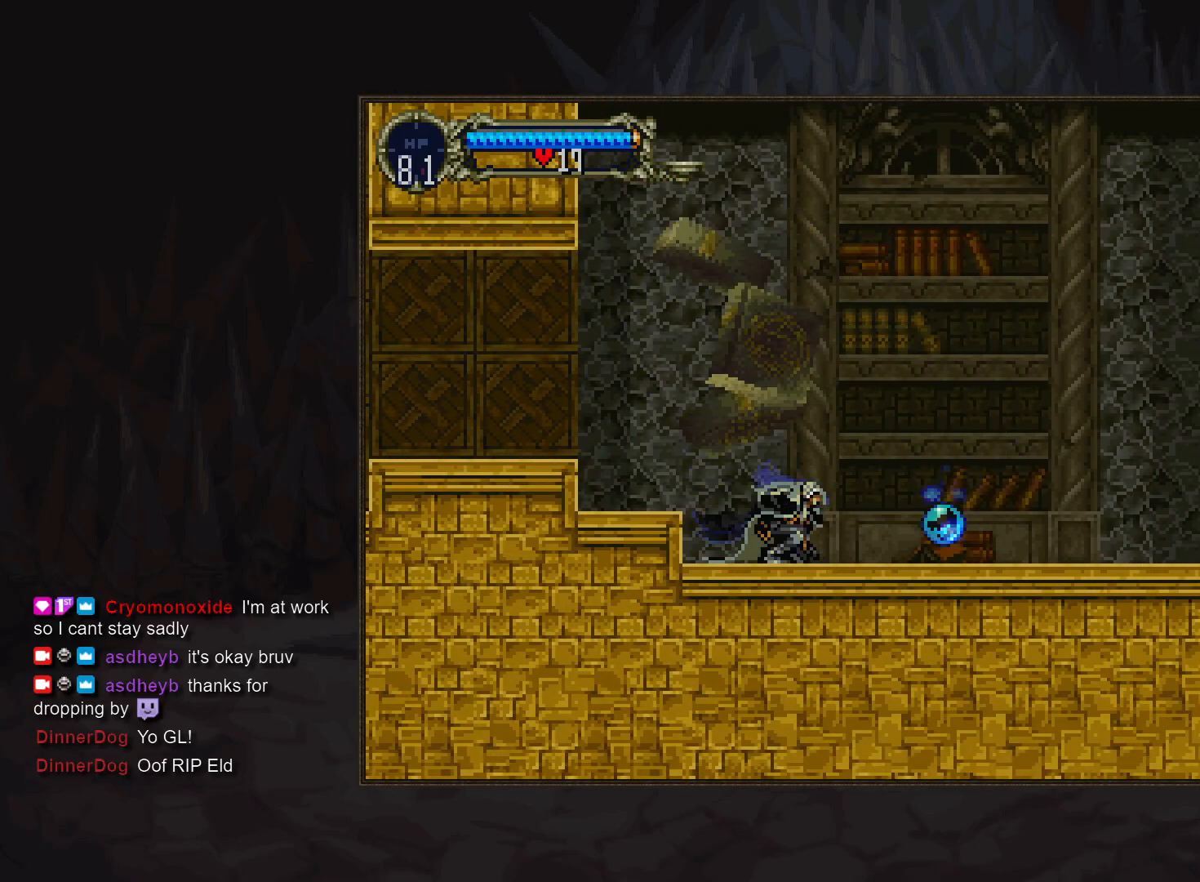
{"buttons": ["DPAD_DOWN"], "events": [[383, "DPAD_DOWN", "down"]]}
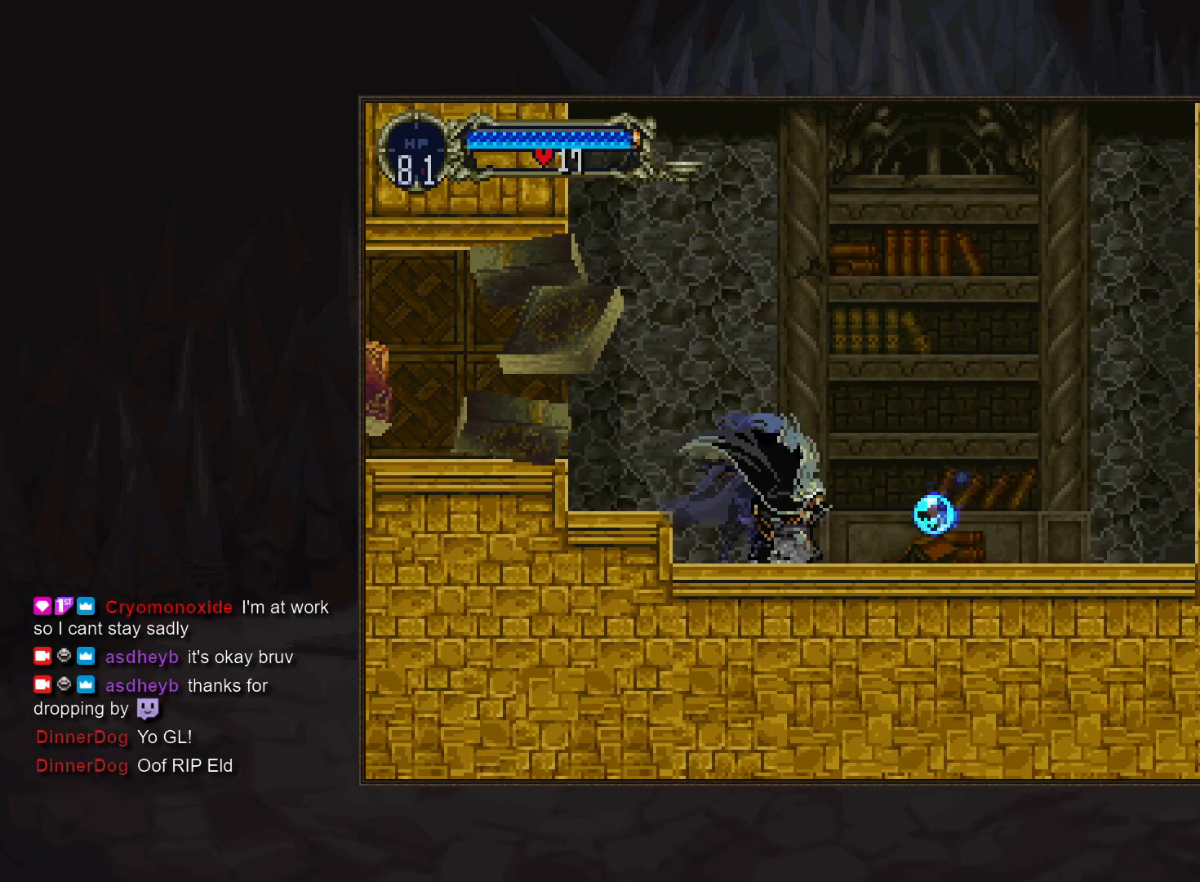
{"buttons": [], "events": [[100, "DPAD_DOWN", "up"], [283, "SQUARE", "down"], [383, "SQUARE", "up"]]}
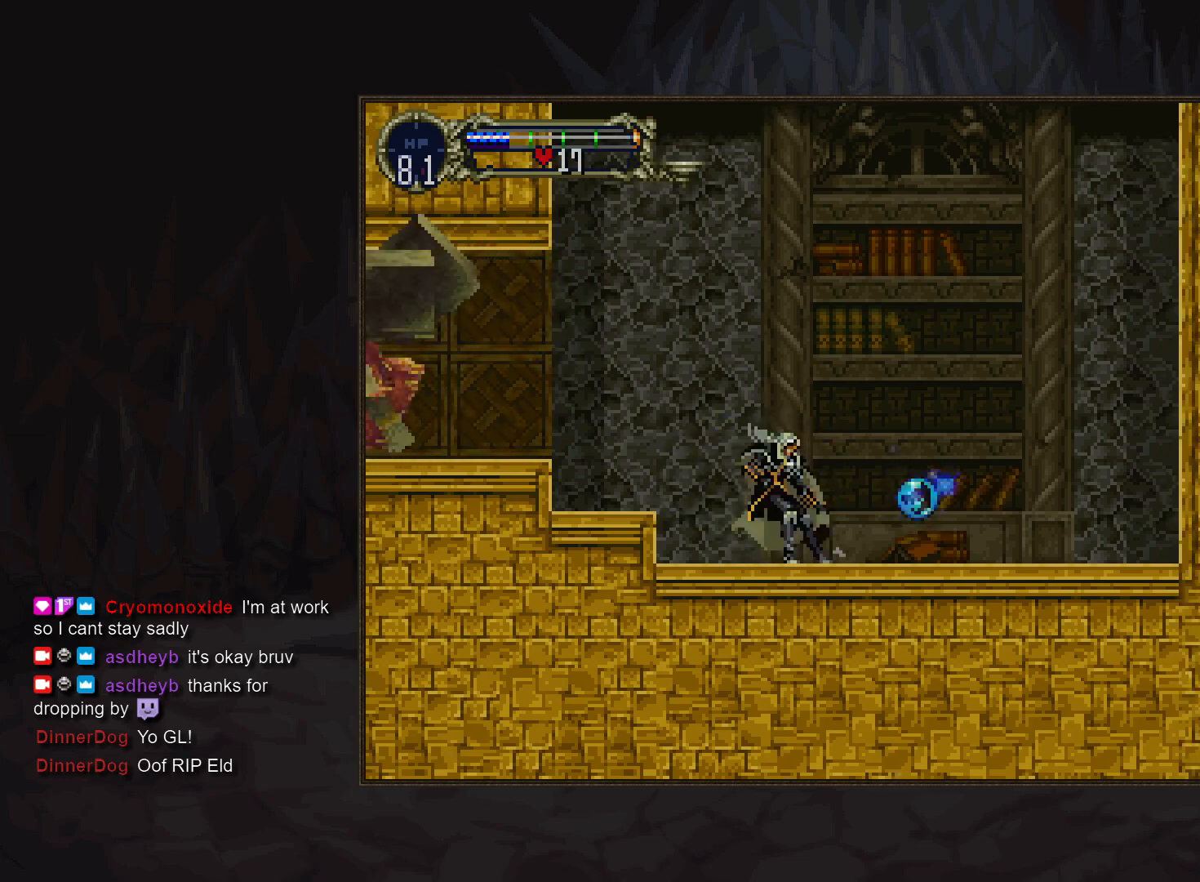
{"buttons": [], "events": []}
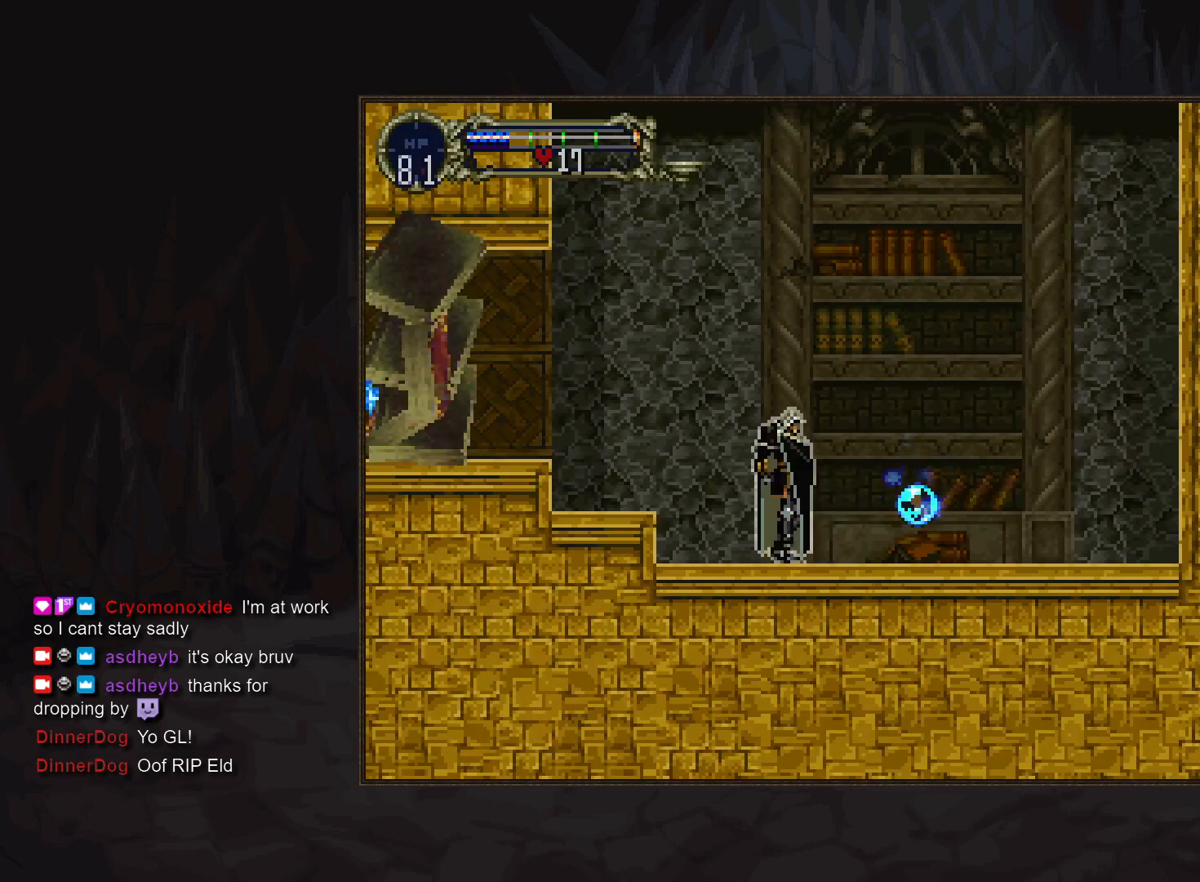
{"buttons": [], "events": []}
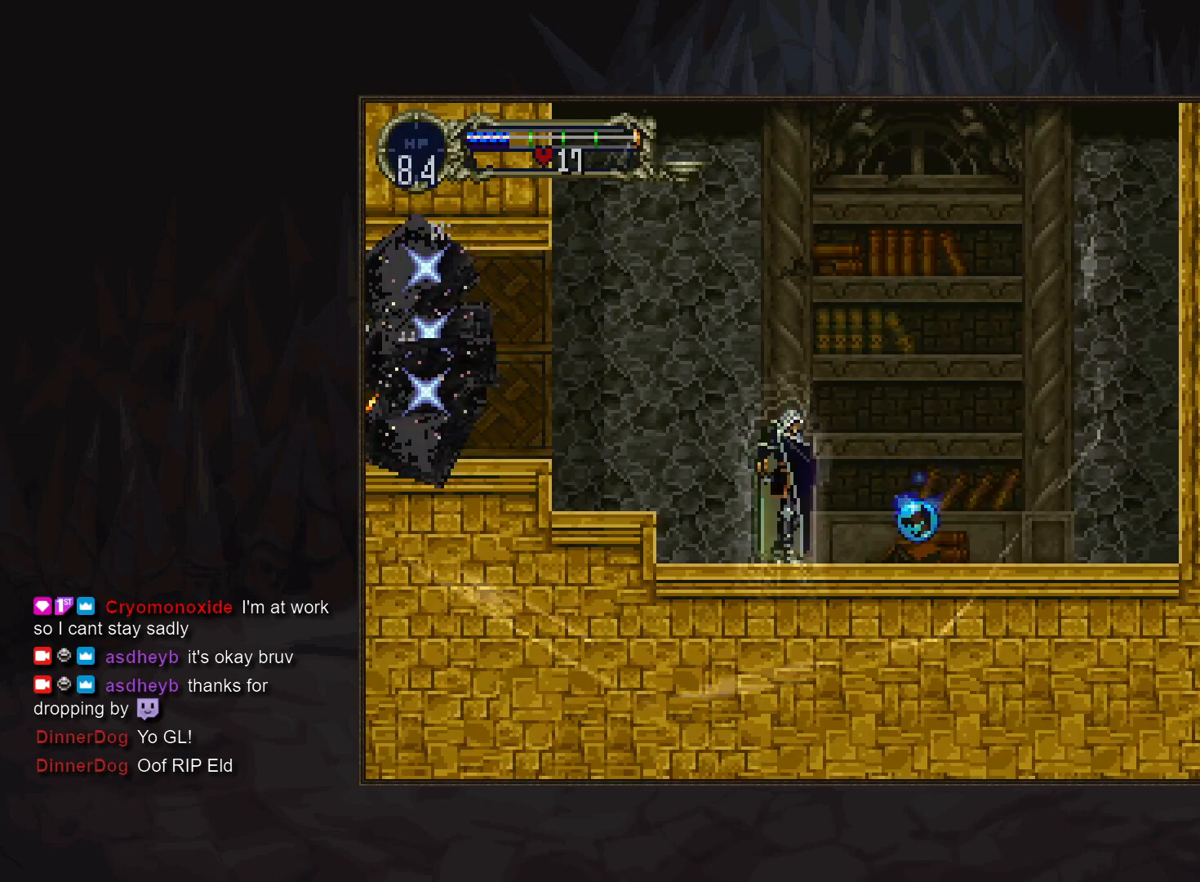
{"buttons": [], "events": []}
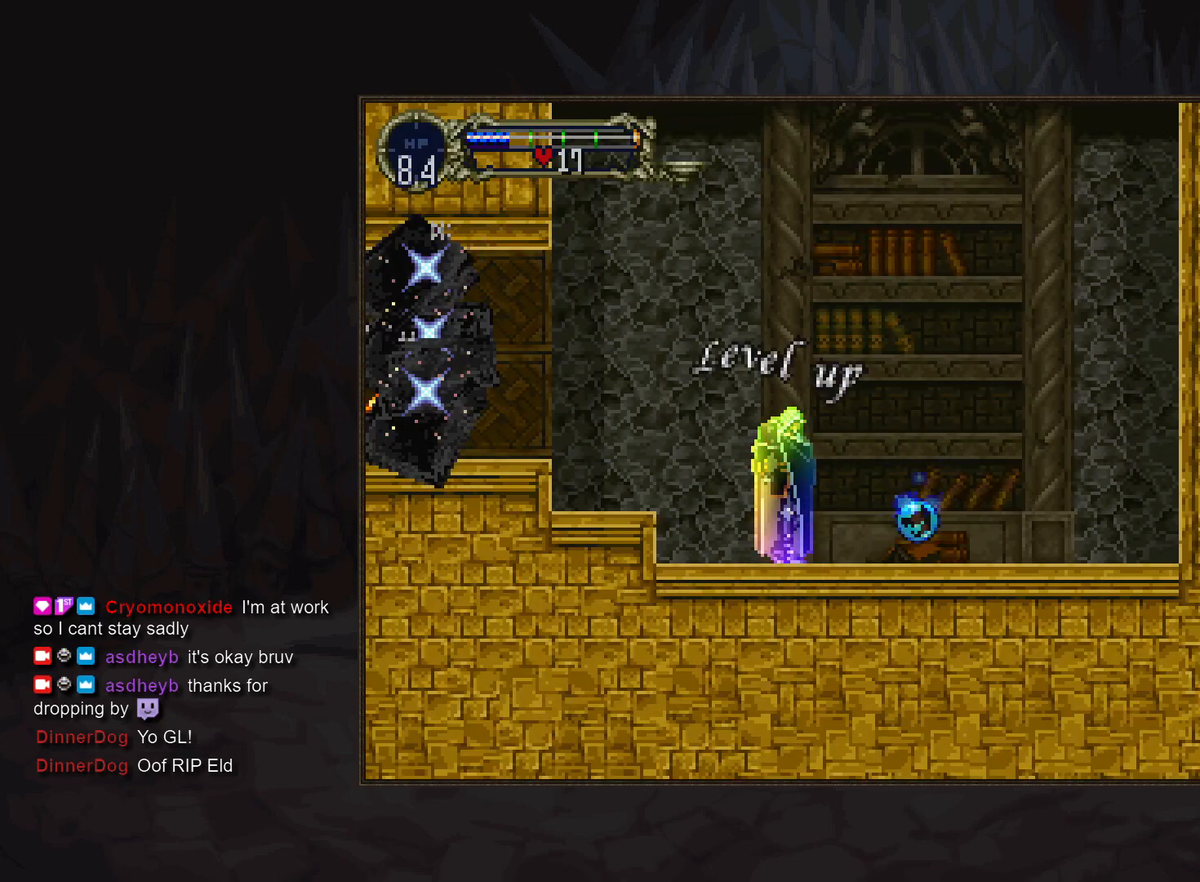
{"buttons": [], "events": []}
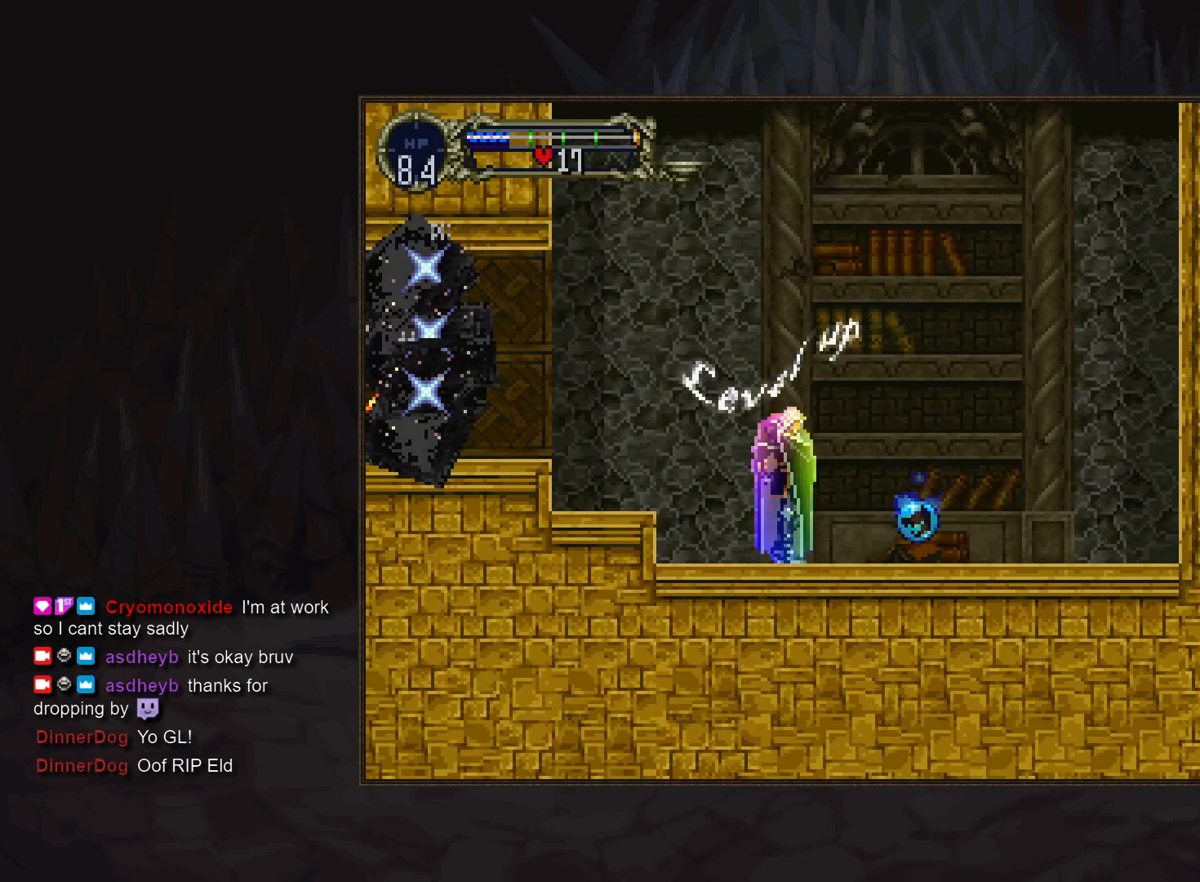
{"buttons": [], "events": []}